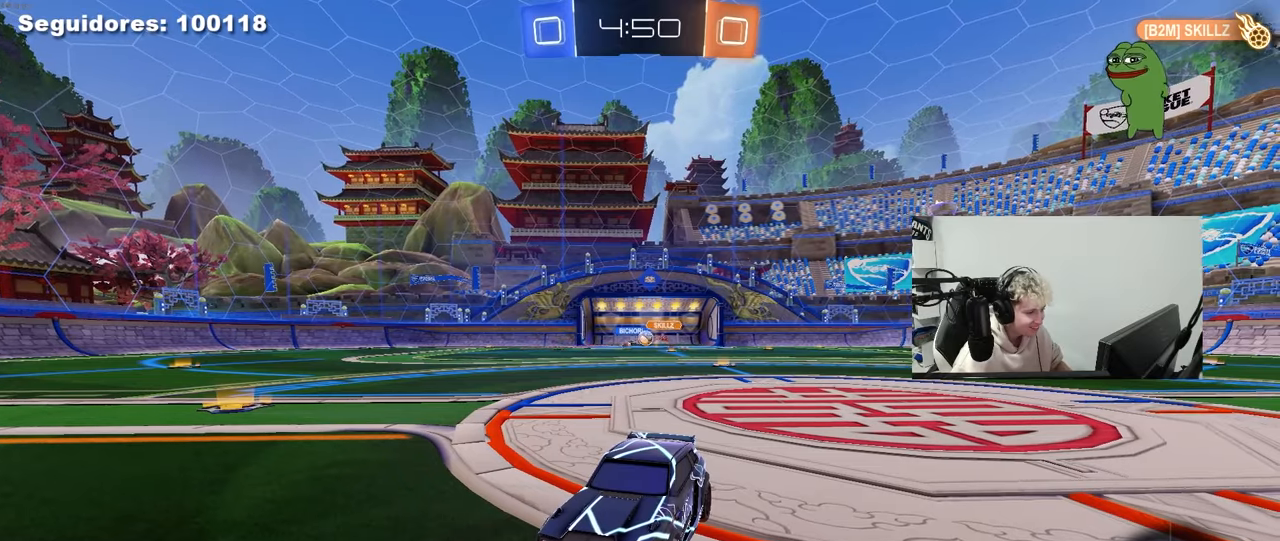
Gameplay with keyboard and mouse; each line is a JSON object with the keys and mouse buttons held at the frame after it. "events" lists presses ("down") and releases ("up") of "1", "2", "3", "4", "5", "a", "alt", "c", "caps_lock", "ctrl", "d", "e", "f", "g", "q", "r", "s", "shift", "space", "t", "tab", "v", "w", "x", "z", "mouse_left", "mouse_wheel" and "mouse_right" between this image and that frame as [ms after this image, input, new state], when the widget could be followed in between. "mouse_left", "mouse_wheel", "mouse_right" = the "left", "wheel", "right" buttons of the "mouse" list. No other keys are recorded. "wheel" means that the mouse wheel is clicked or scrolled. "mouse_move" is the direction in which the mouse moves at that frame (one of eight, or "still"), when it could be read.
{"keys": [], "mouse": [], "mouse_move": "still", "events": []}
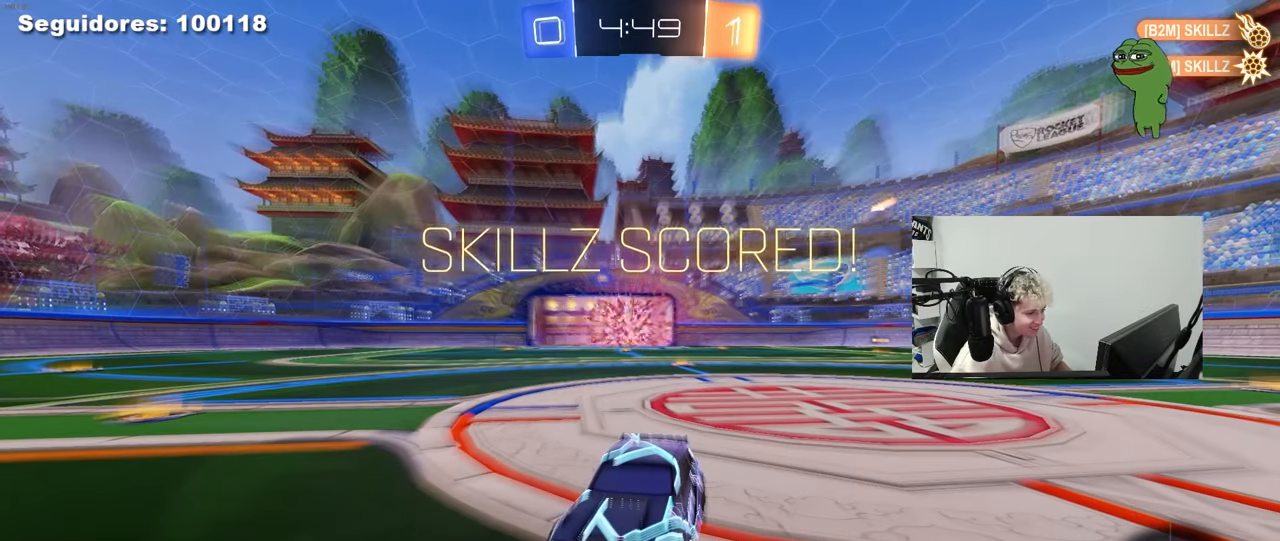
{"keys": [], "mouse": [], "mouse_move": "up", "events": []}
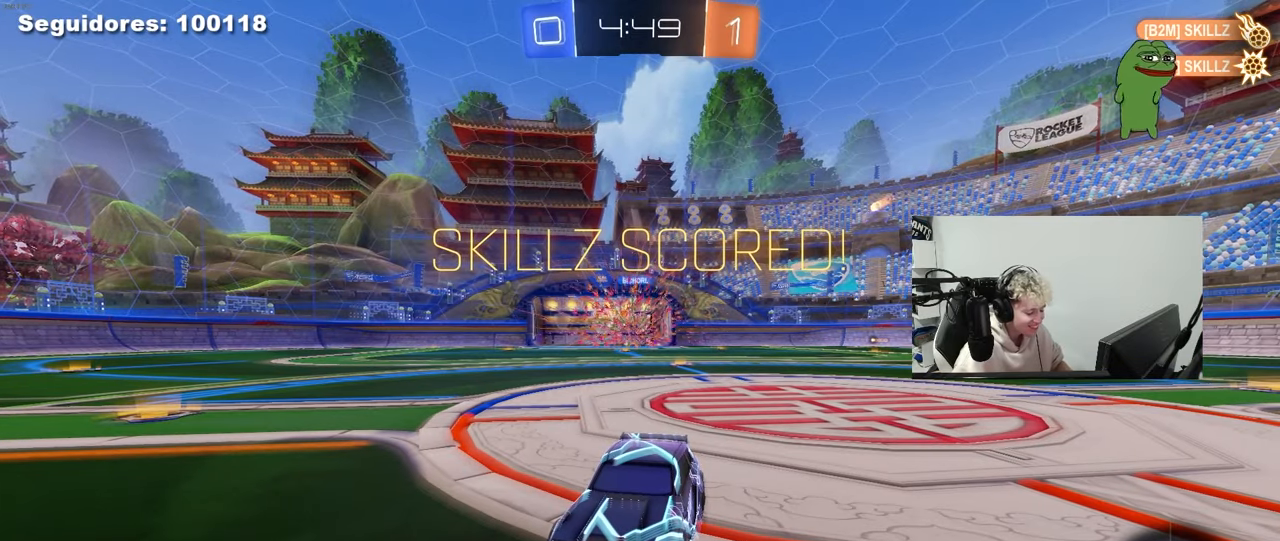
{"keys": [], "mouse": [], "mouse_move": "still", "events": []}
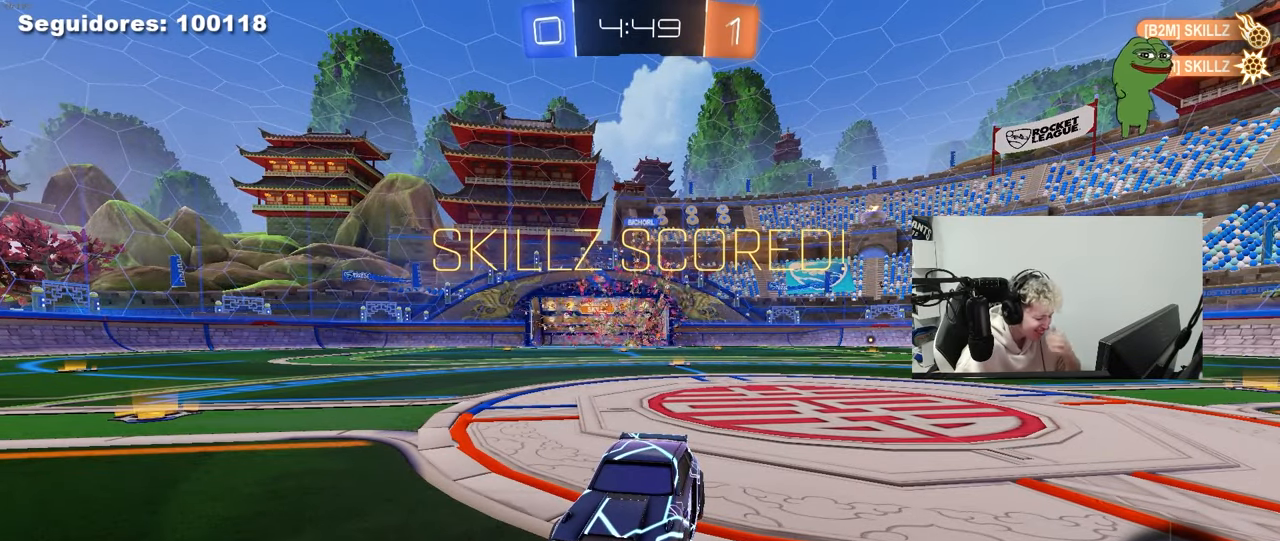
{"keys": [], "mouse": [], "mouse_move": "still", "events": []}
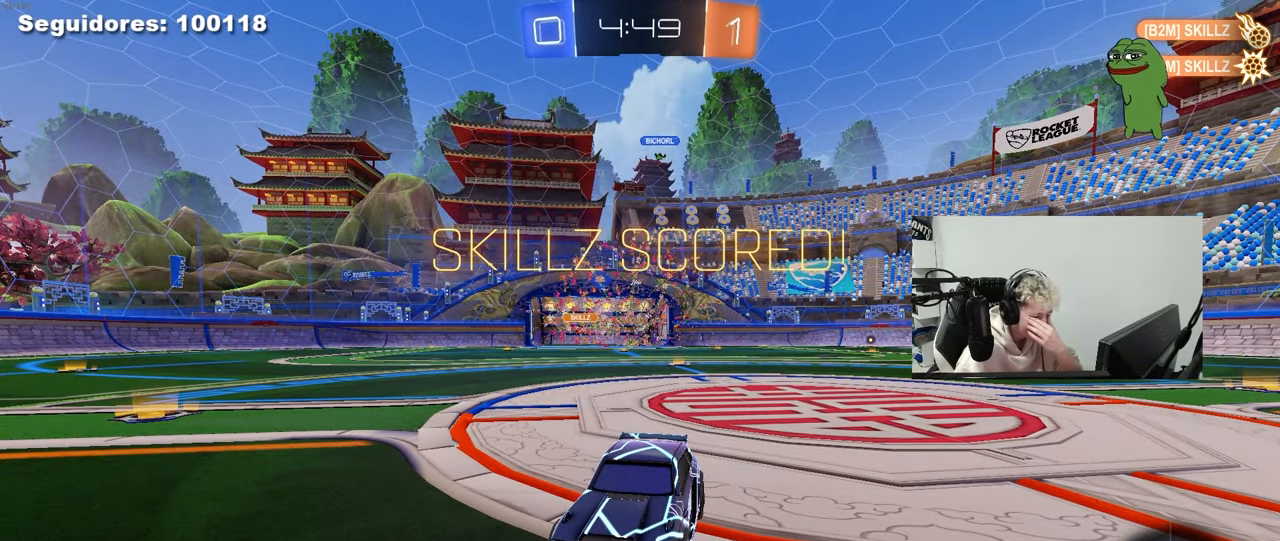
{"keys": [], "mouse": [], "mouse_move": "still", "events": []}
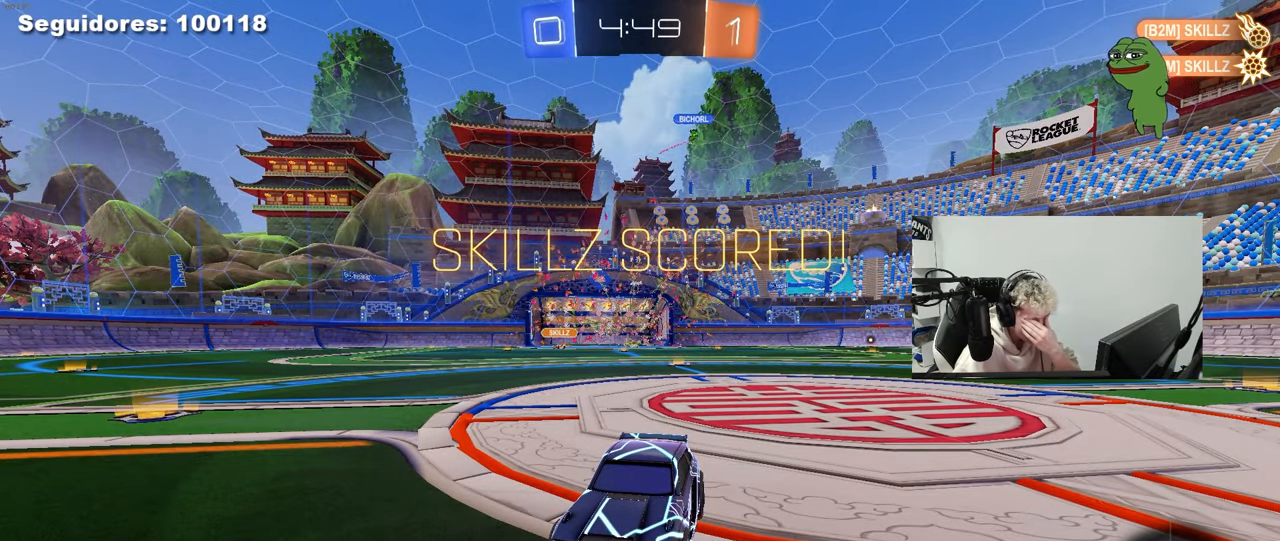
{"keys": [], "mouse": [], "mouse_move": "up-right", "events": []}
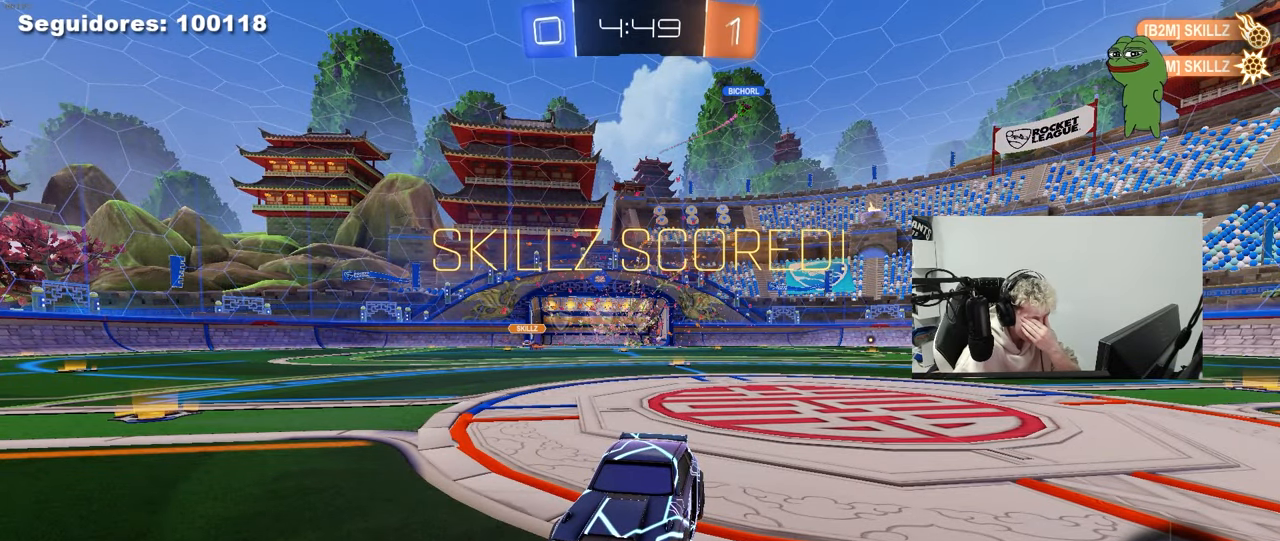
{"keys": [], "mouse": [], "mouse_move": "still", "events": []}
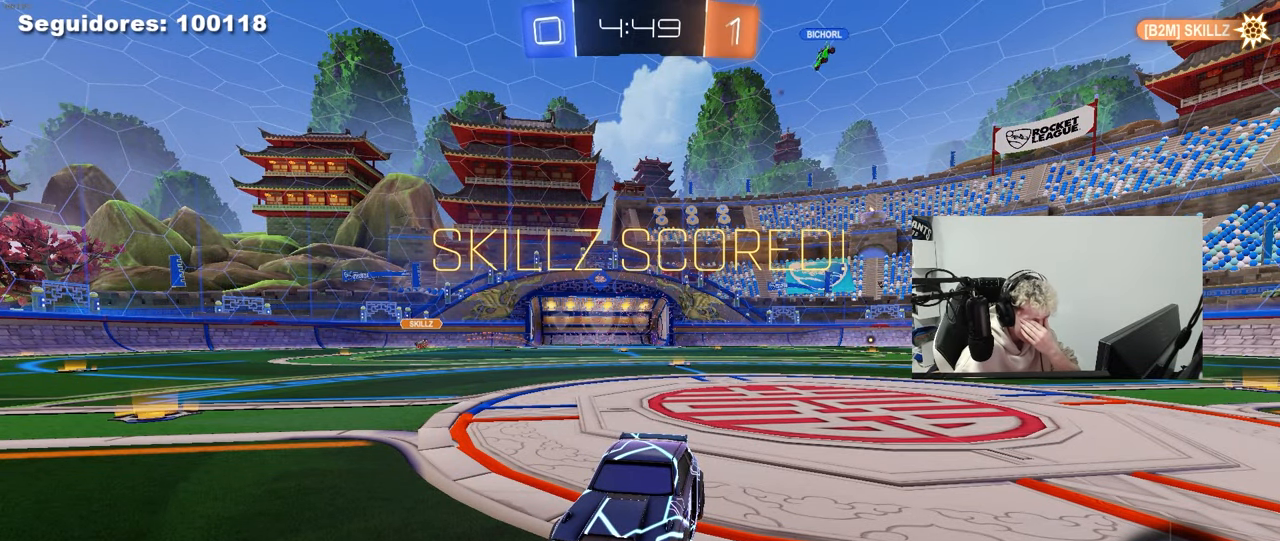
{"keys": [], "mouse": [], "mouse_move": "still", "events": []}
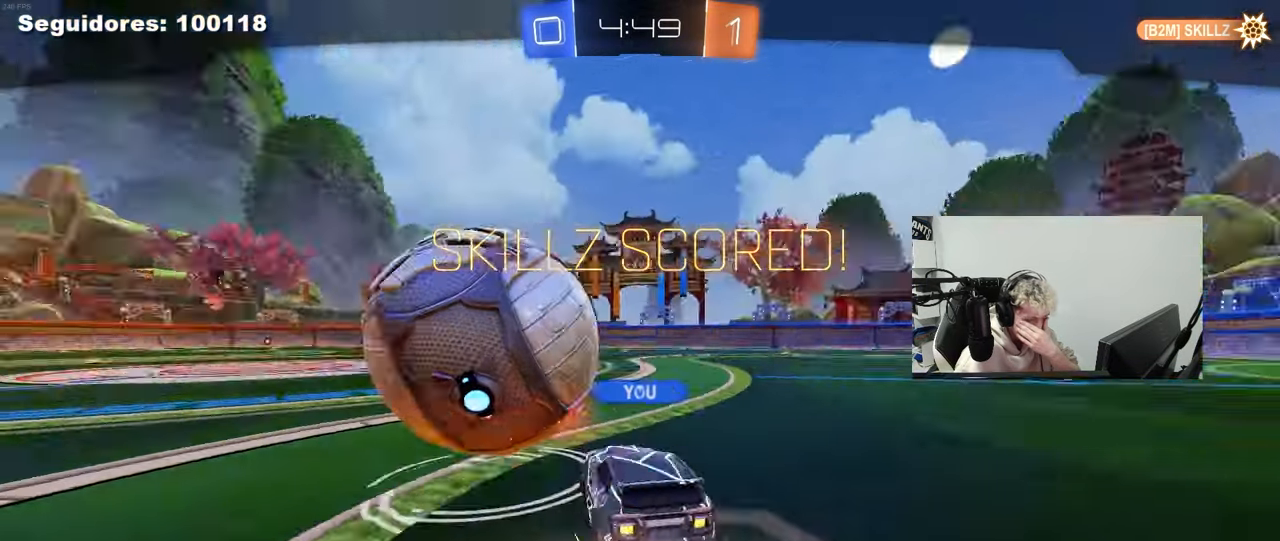
{"keys": [], "mouse": [], "mouse_move": "still", "events": []}
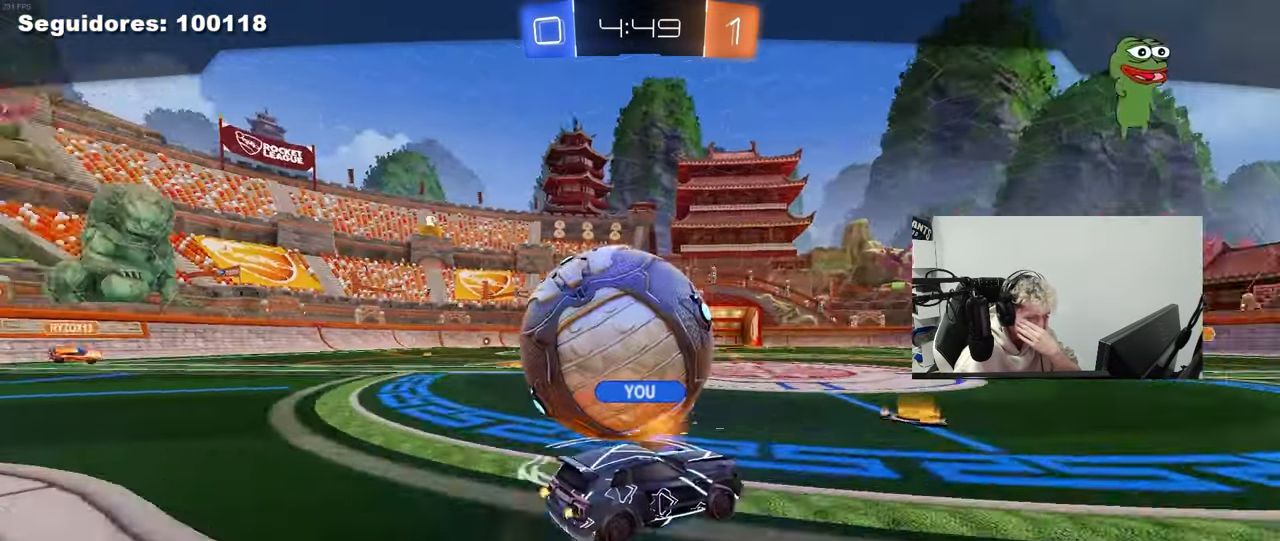
{"keys": [], "mouse": [], "mouse_move": "still", "events": []}
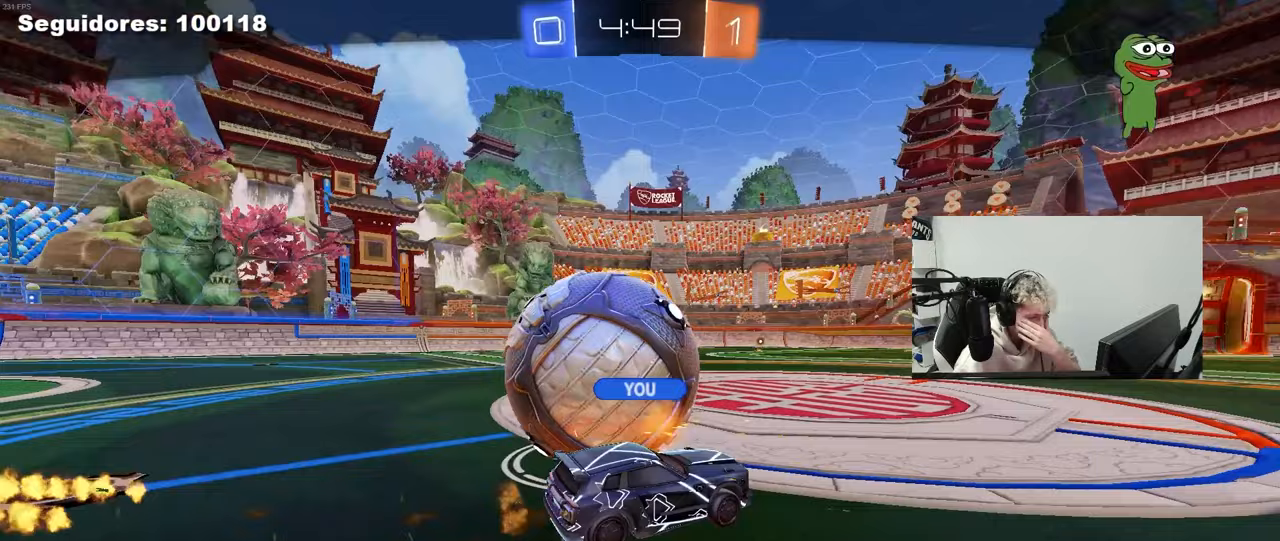
{"keys": [], "mouse": [], "mouse_move": "still", "events": []}
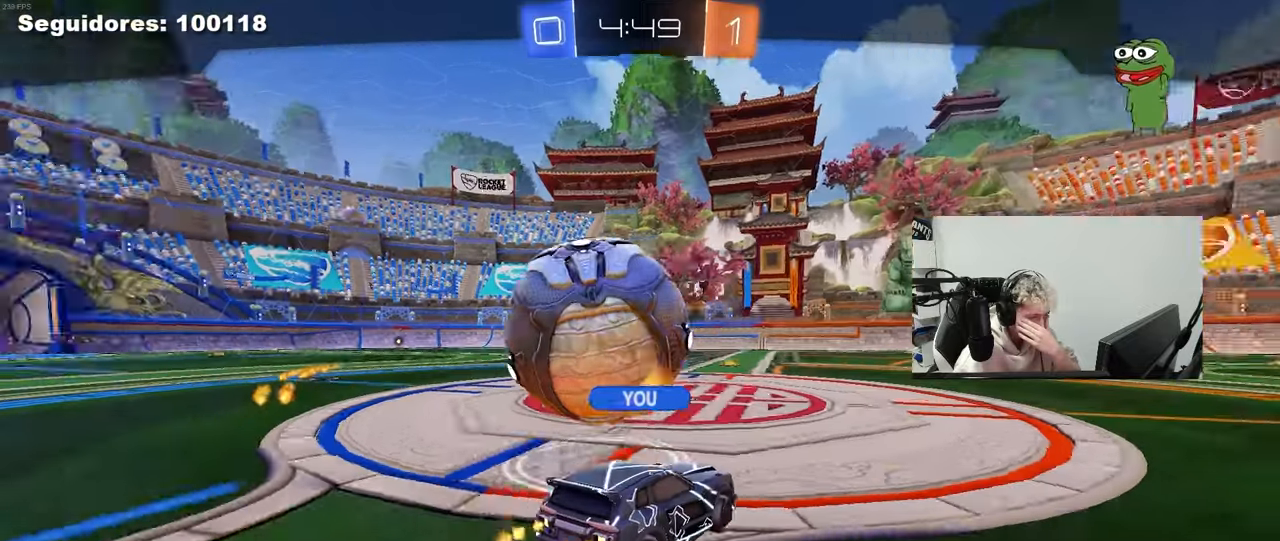
{"keys": [], "mouse": [], "mouse_move": "still", "events": []}
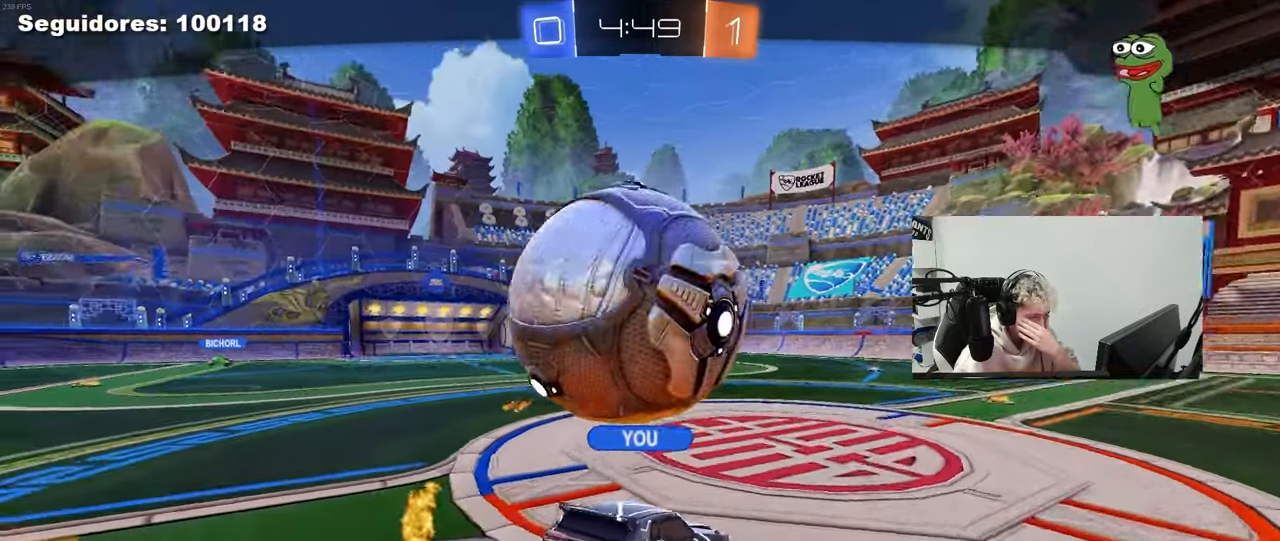
{"keys": [], "mouse": [], "mouse_move": "still", "events": []}
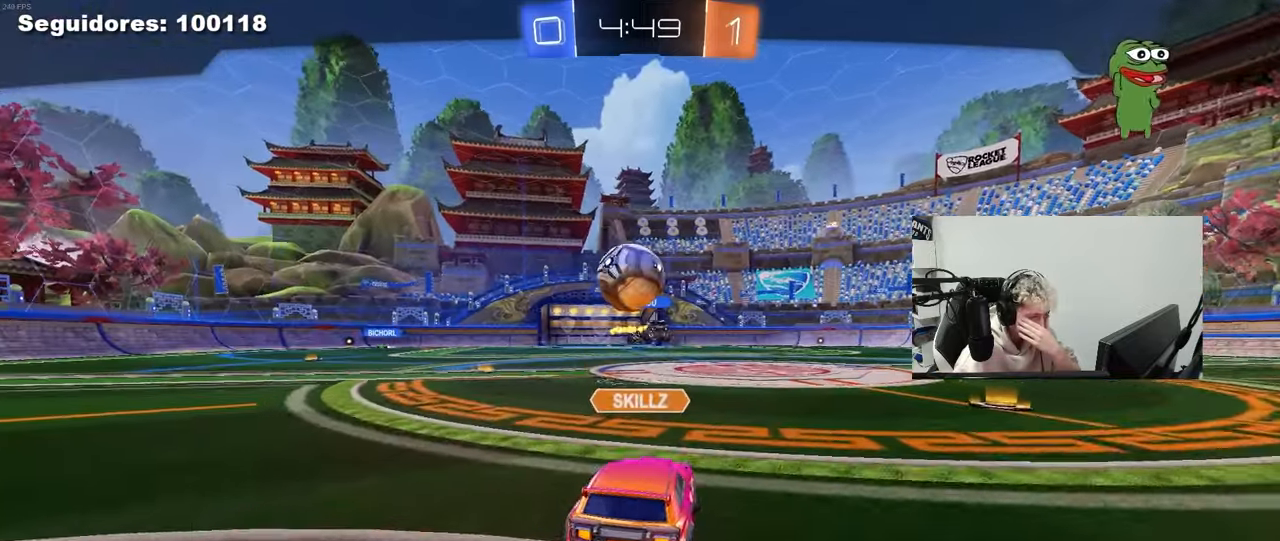
{"keys": [], "mouse": [], "mouse_move": "still", "events": []}
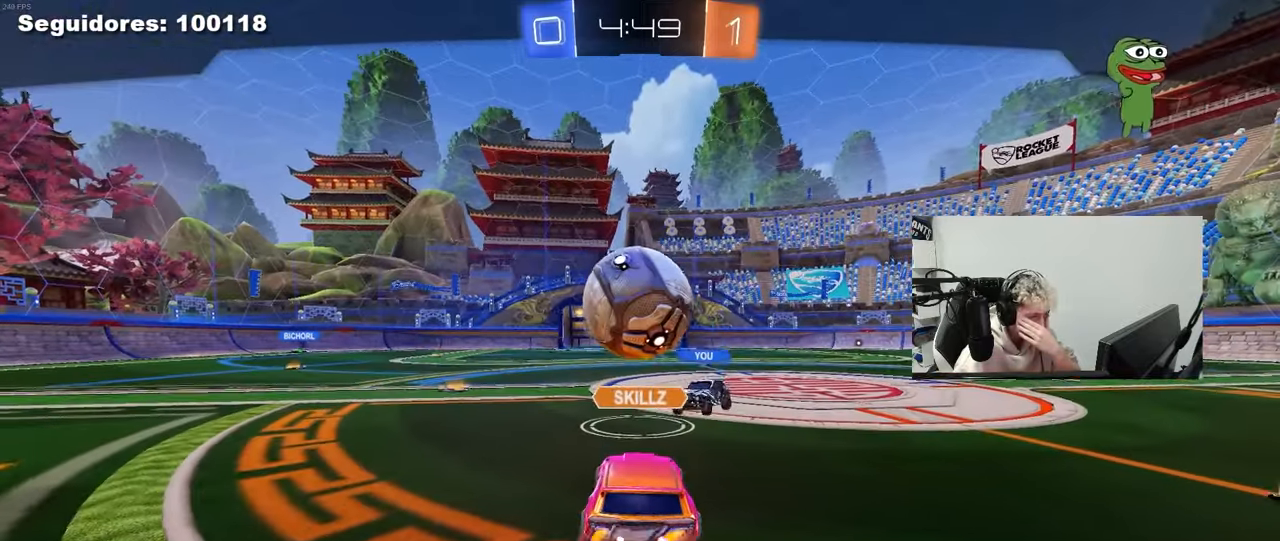
{"keys": [], "mouse": [], "mouse_move": "still", "events": []}
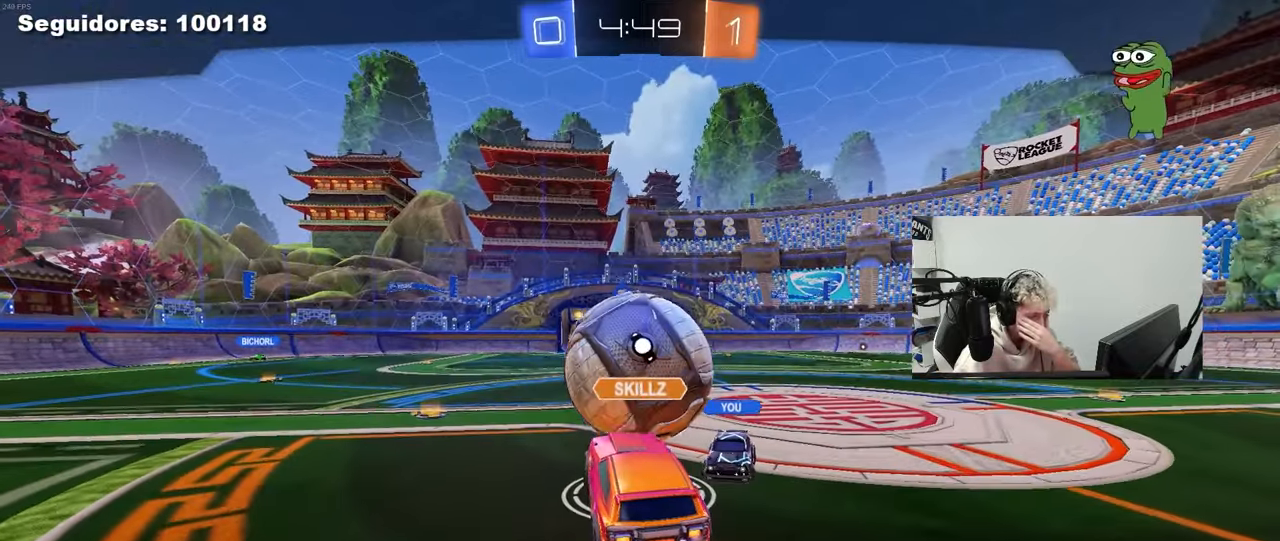
{"keys": [], "mouse": [], "mouse_move": "still", "events": []}
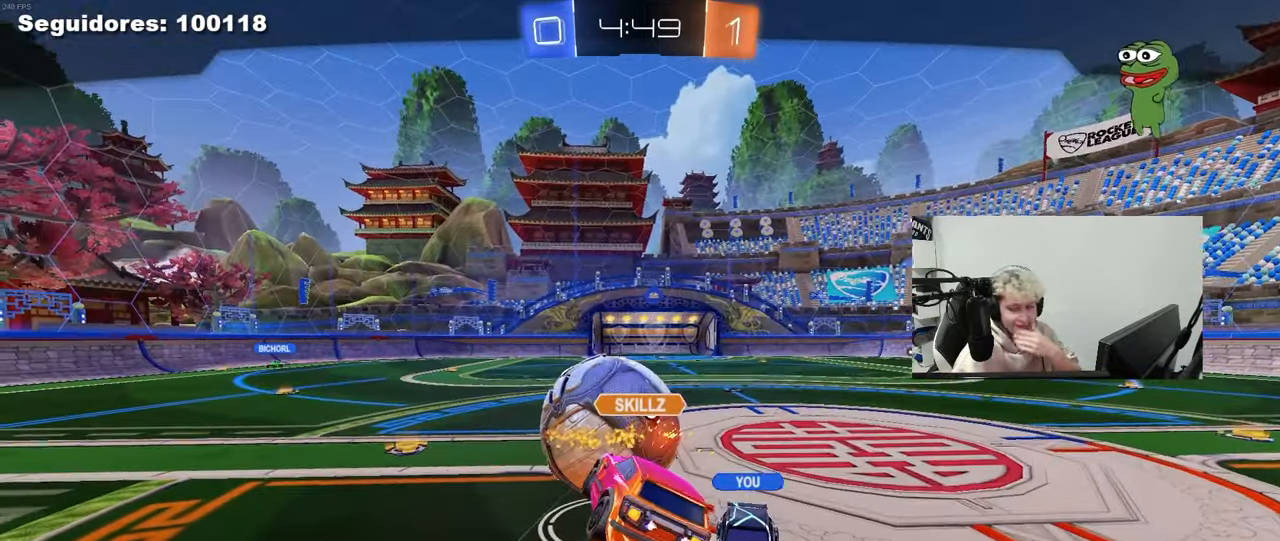
{"keys": [], "mouse": ["right"], "mouse_move": "still", "events": [[367, "mouse_right", "down"]]}
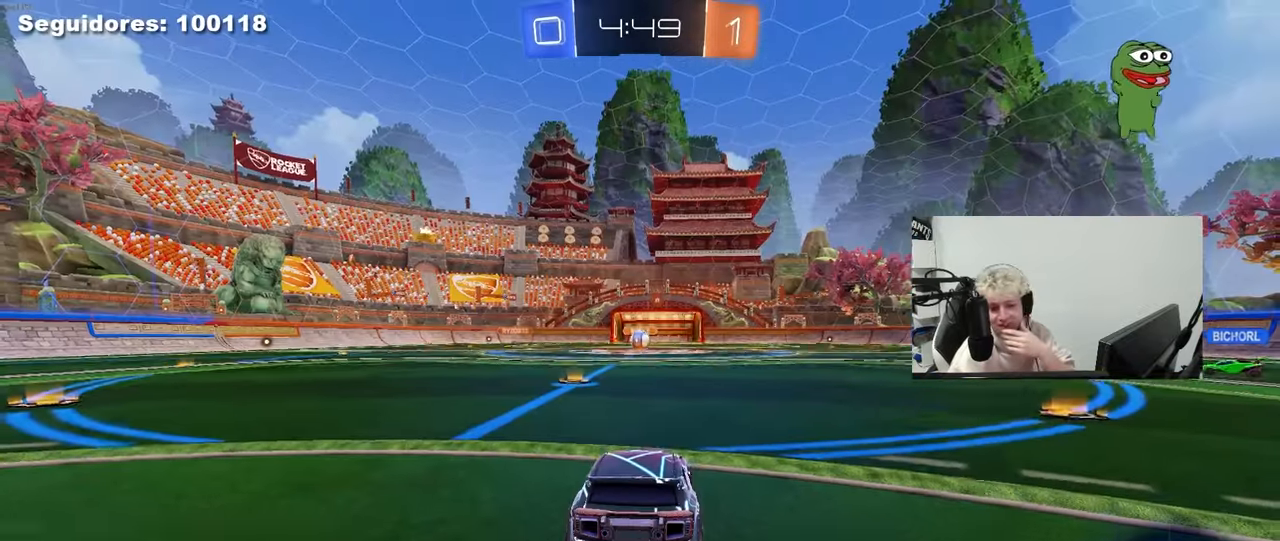
{"keys": [], "mouse": [], "mouse_move": "still", "events": [[50, "mouse_right", "up"]]}
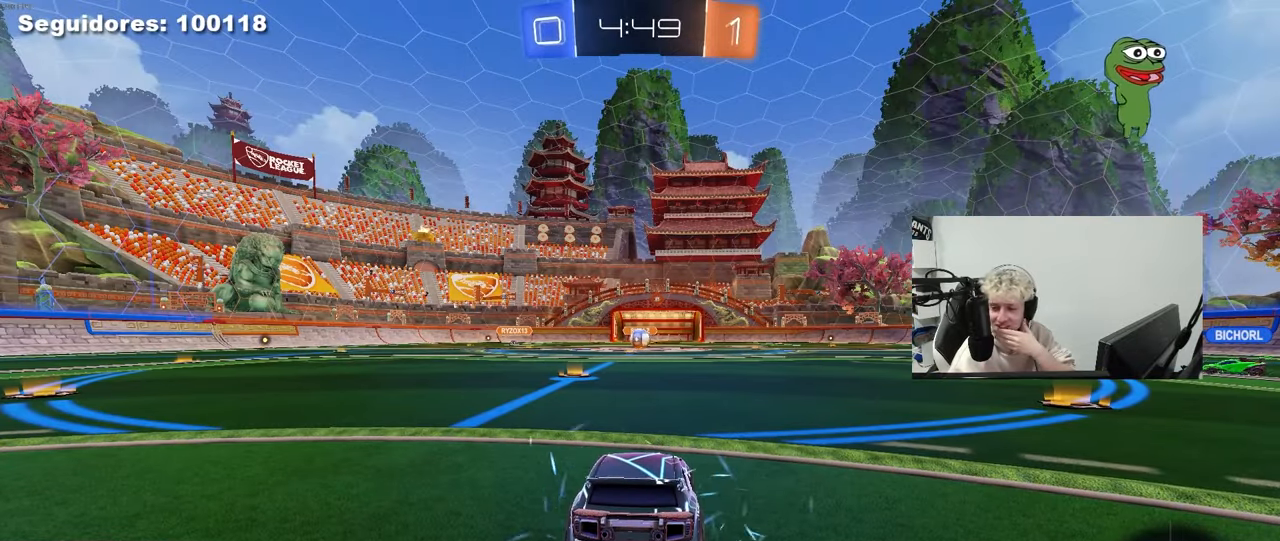
{"keys": [], "mouse": [], "mouse_move": "still", "events": [[217, "mouse_right", "down"], [450, "mouse_right", "up"]]}
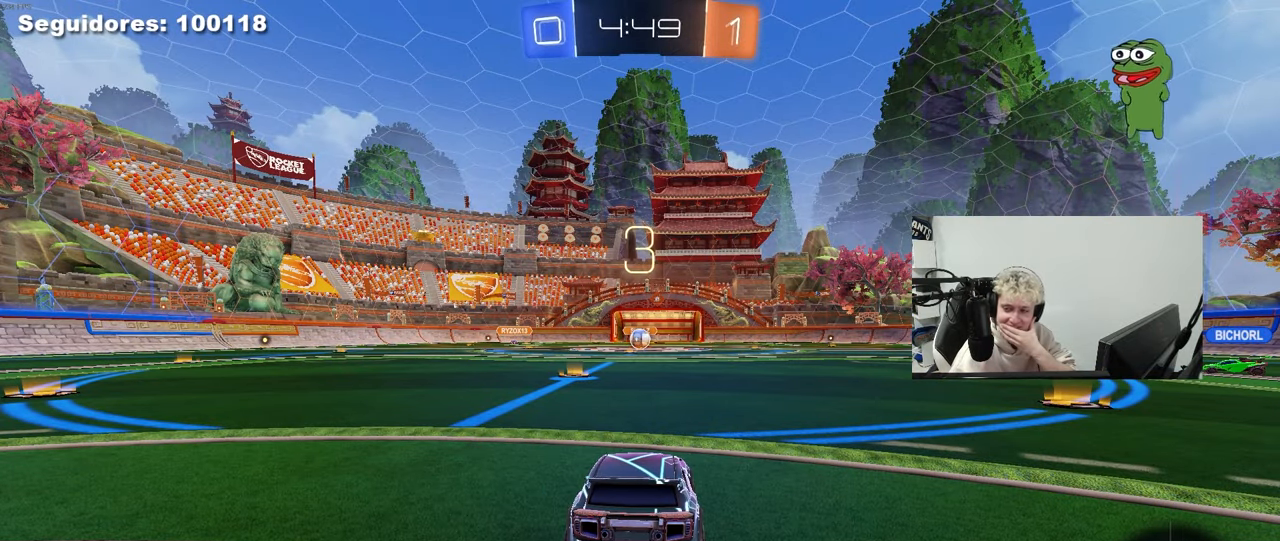
{"keys": [], "mouse": ["right"], "mouse_move": "still", "events": [[50, "mouse_right", "down"], [233, "mouse_right", "up"], [317, "mouse_right", "down"]]}
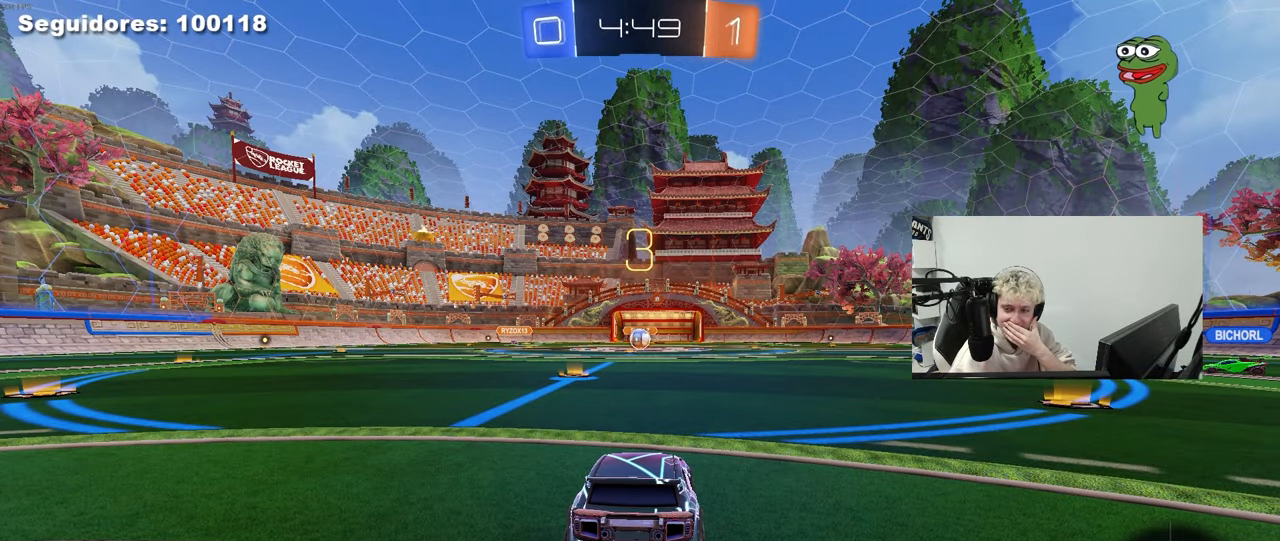
{"keys": [], "mouse": ["right"], "mouse_move": "still", "events": [[50, "mouse_right", "up"], [150, "mouse_right", "down"], [383, "mouse_right", "up"], [483, "mouse_right", "down"]]}
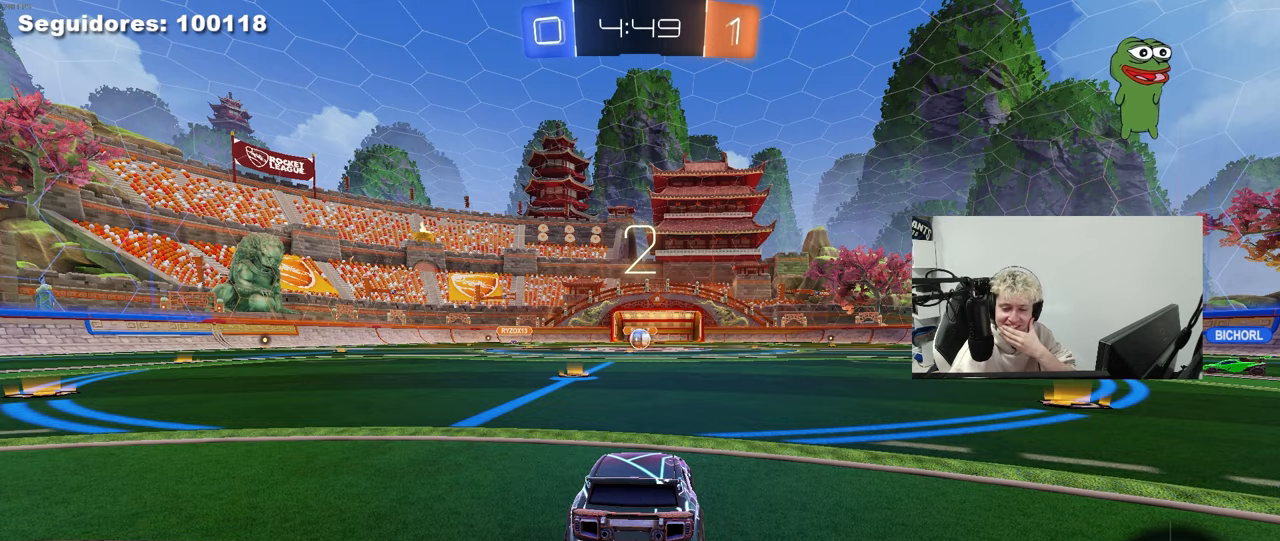
{"keys": [], "mouse": [], "mouse_move": "up-right", "events": [[217, "mouse_right", "up"], [267, "mouse_right", "down"], [500, "mouse_right", "up"]]}
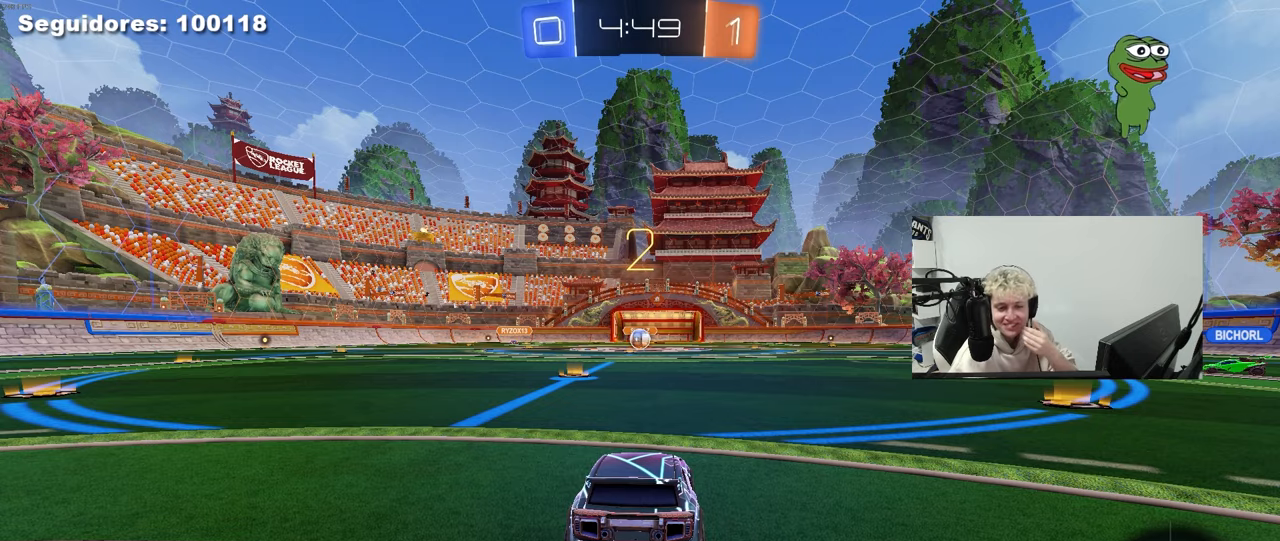
{"keys": [], "mouse": ["left"], "mouse_move": "up", "events": [[50, "mouse_left", "down"]]}
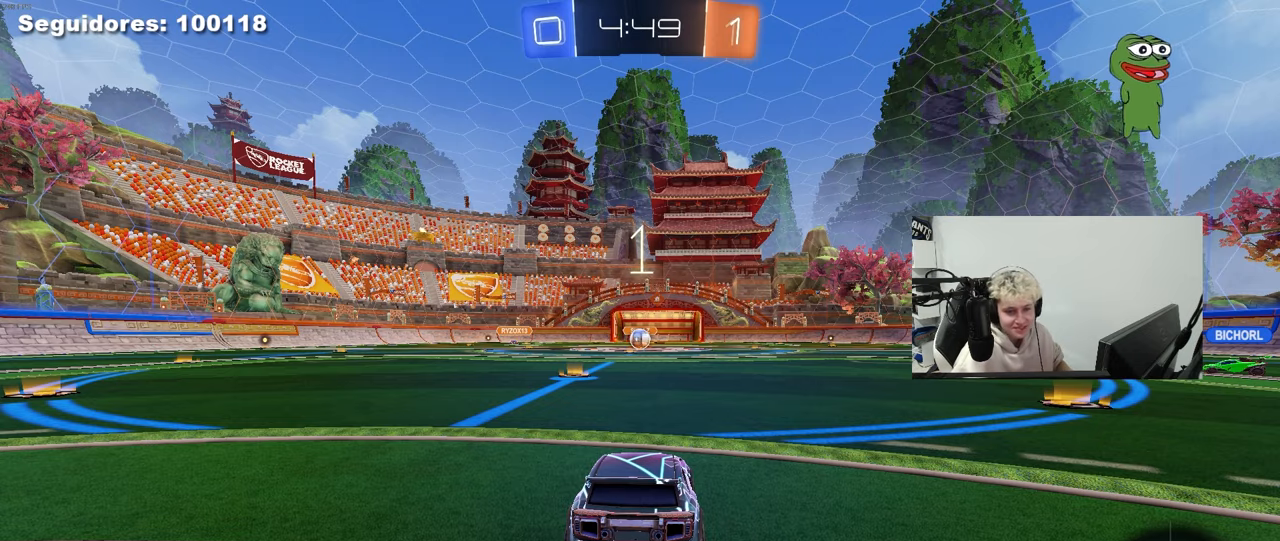
{"keys": ["w"], "mouse": ["left"], "mouse_move": "left", "events": [[150, "w", "down"]]}
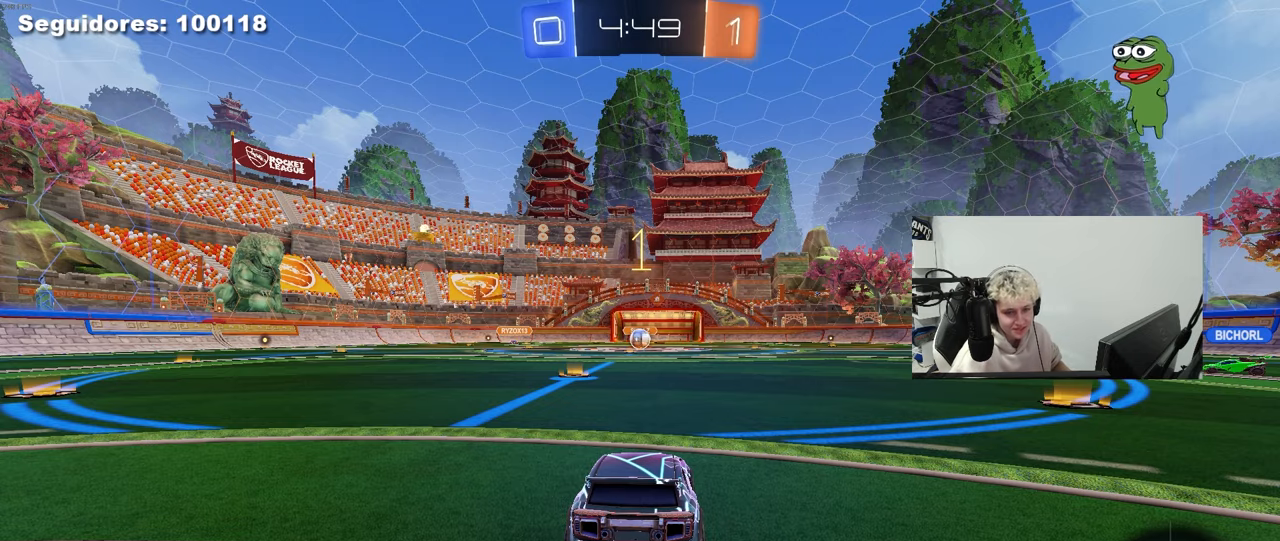
{"keys": ["w"], "mouse": ["left"], "mouse_move": "still", "events": []}
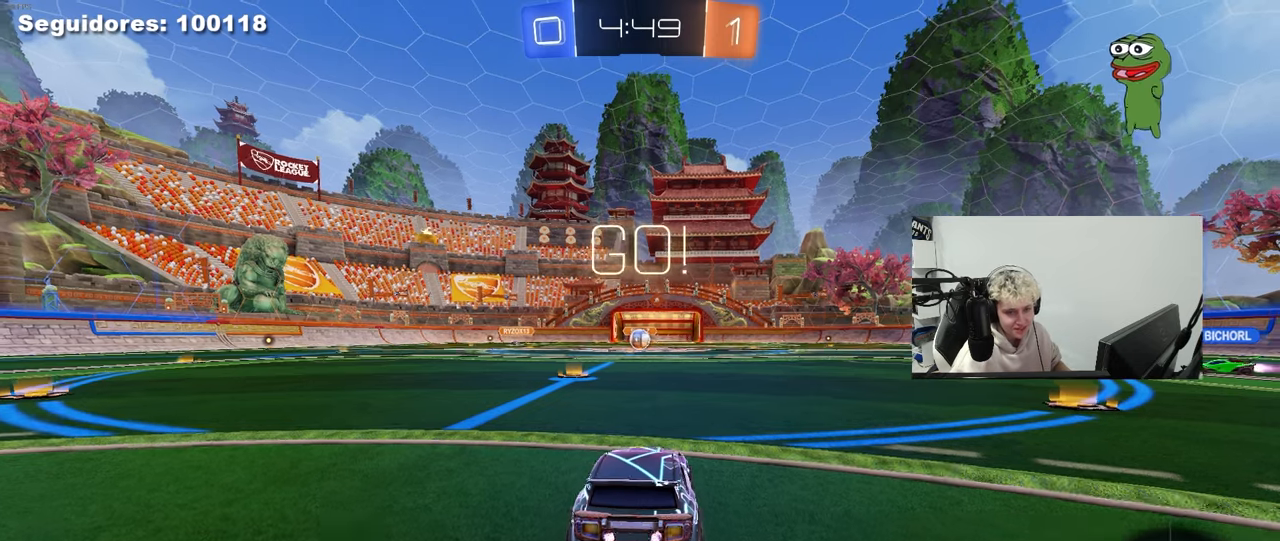
{"keys": ["a", "s", "shift", "space"], "mouse": [], "mouse_move": "right", "events": [[133, "d", "down"], [133, "mouse_right", "down"], [183, "a", "down"], [183, "d", "up"], [183, "shift", "down"], [233, "mouse_right", "up"], [283, "mouse_right", "down"], [283, "w", "up"], [333, "s", "down"], [417, "mouse_left", "up"], [467, "mouse_right", "up"], [467, "space", "down"]]}
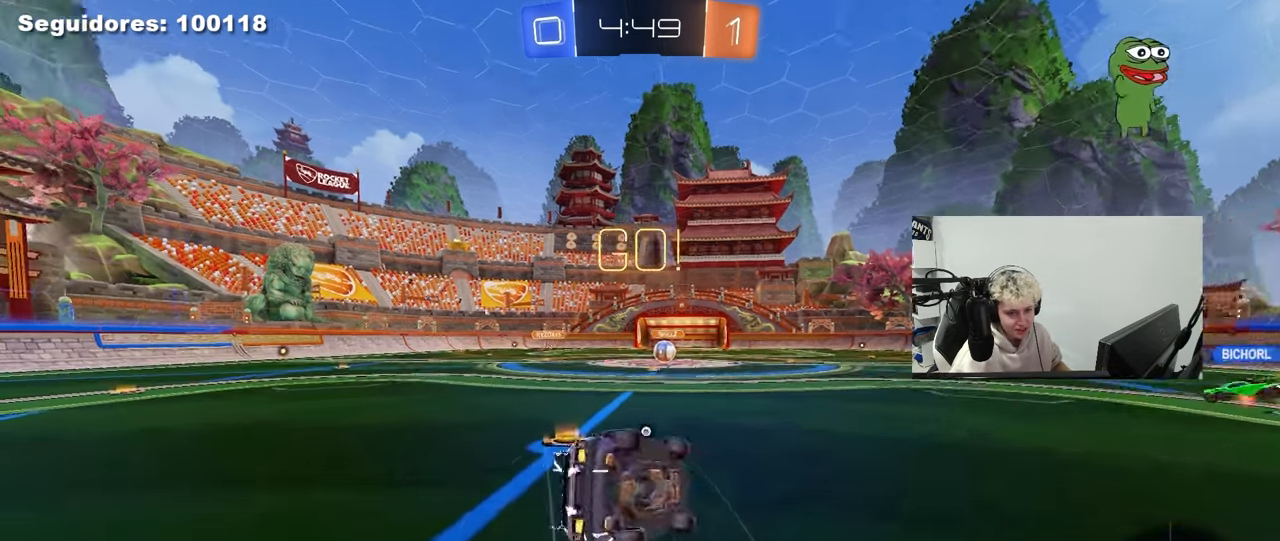
{"keys": ["a", "s", "space"], "mouse": [], "mouse_move": "still", "events": [[150, "space", "up"], [200, "s", "up"], [300, "mouse_left", "down"], [333, "s", "down"], [433, "mouse_left", "up"], [433, "space", "down"], [483, "shift", "up"]]}
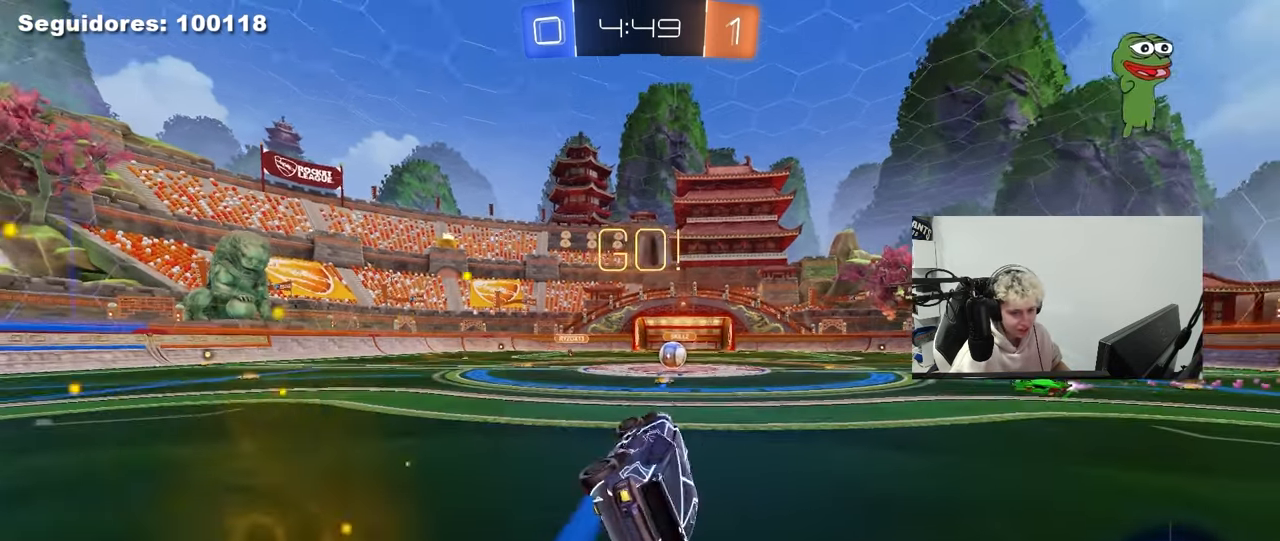
{"keys": ["d", "w"], "mouse": [], "mouse_move": "still", "events": [[33, "s", "up"], [67, "a", "up"], [117, "space", "up"], [317, "w", "down"], [450, "d", "down"]]}
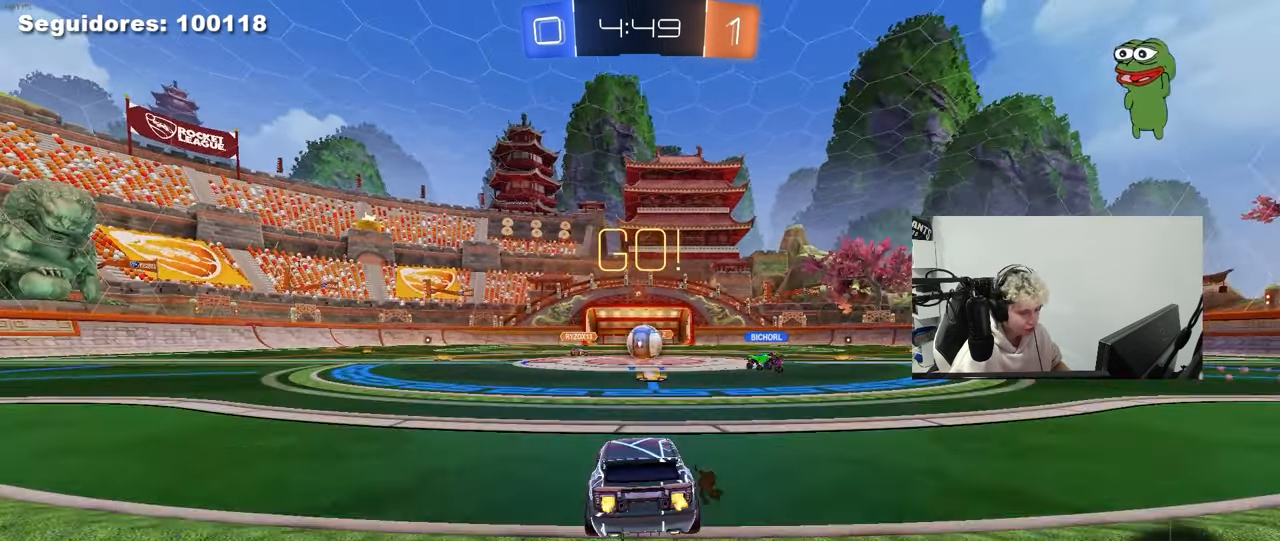
{"keys": ["d", "w"], "mouse": [], "mouse_move": "still", "events": [[50, "d", "up"], [367, "d", "down"]]}
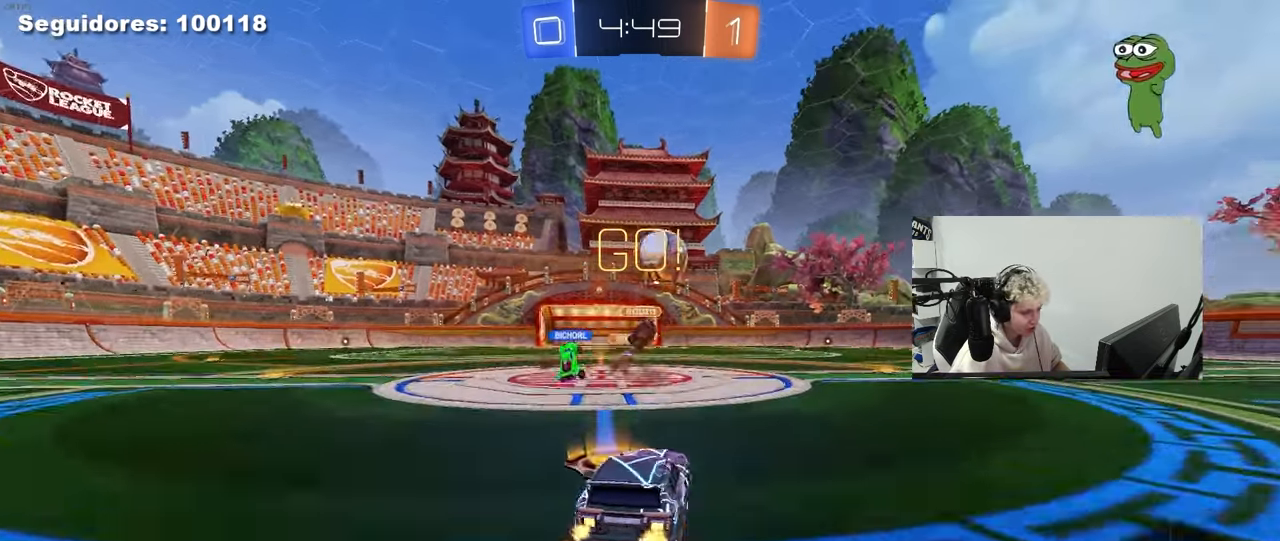
{"keys": ["d", "shift", "space", "w"], "mouse": ["left"], "mouse_move": "down-left", "events": [[17, "mouse_left", "down"], [150, "mouse_left", "up"], [150, "shift", "down"], [300, "mouse_left", "down"], [300, "shift", "up"], [333, "d", "up"], [383, "mouse_right", "down"], [483, "d", "down"], [483, "mouse_right", "up"], [483, "shift", "down"], [483, "space", "down"]]}